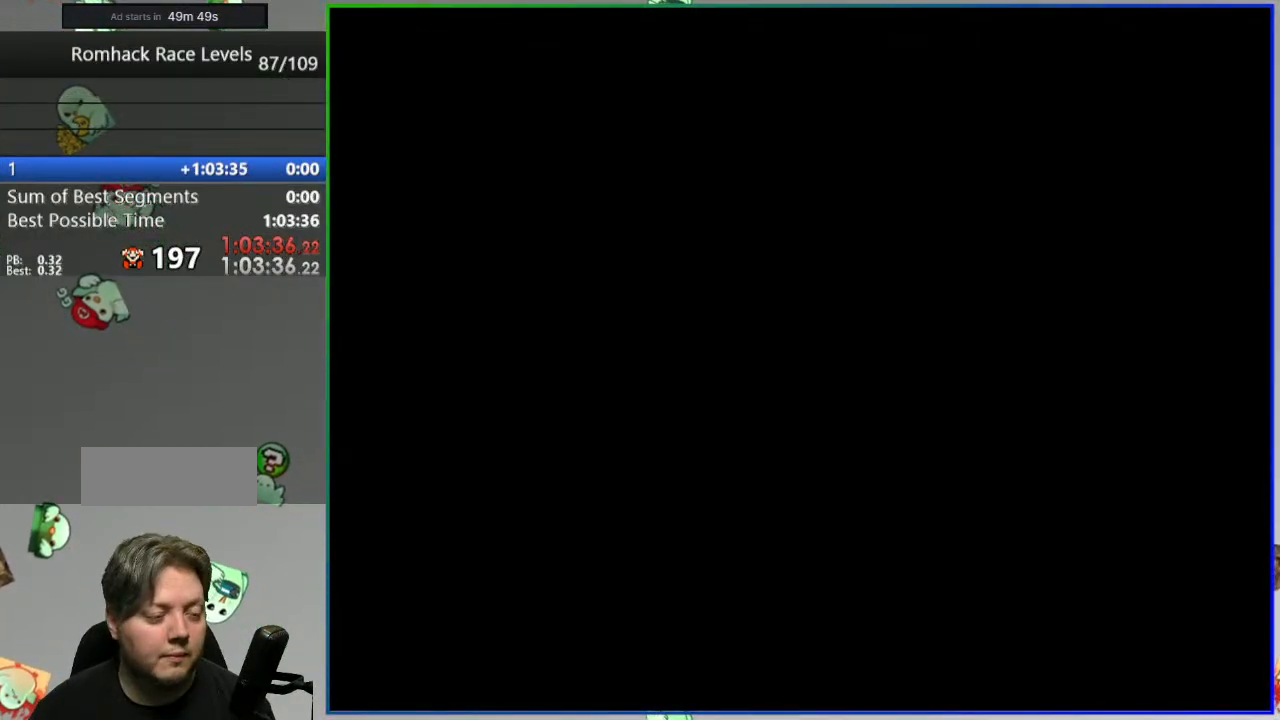
Gameplay with a controller (Nintendo layout); each line is a JSON object with the inputs held at the frame after it (dt_ms = milliseconds from this image to that frame). "events" lists button and stick changes between this image and that frame as [ms after this image, input, new state], when the widget could be followed in between. Not read: L3 R3.
{"dt_ms": 500, "buttons": ["Y", "DPAD_LEFT"], "events": []}
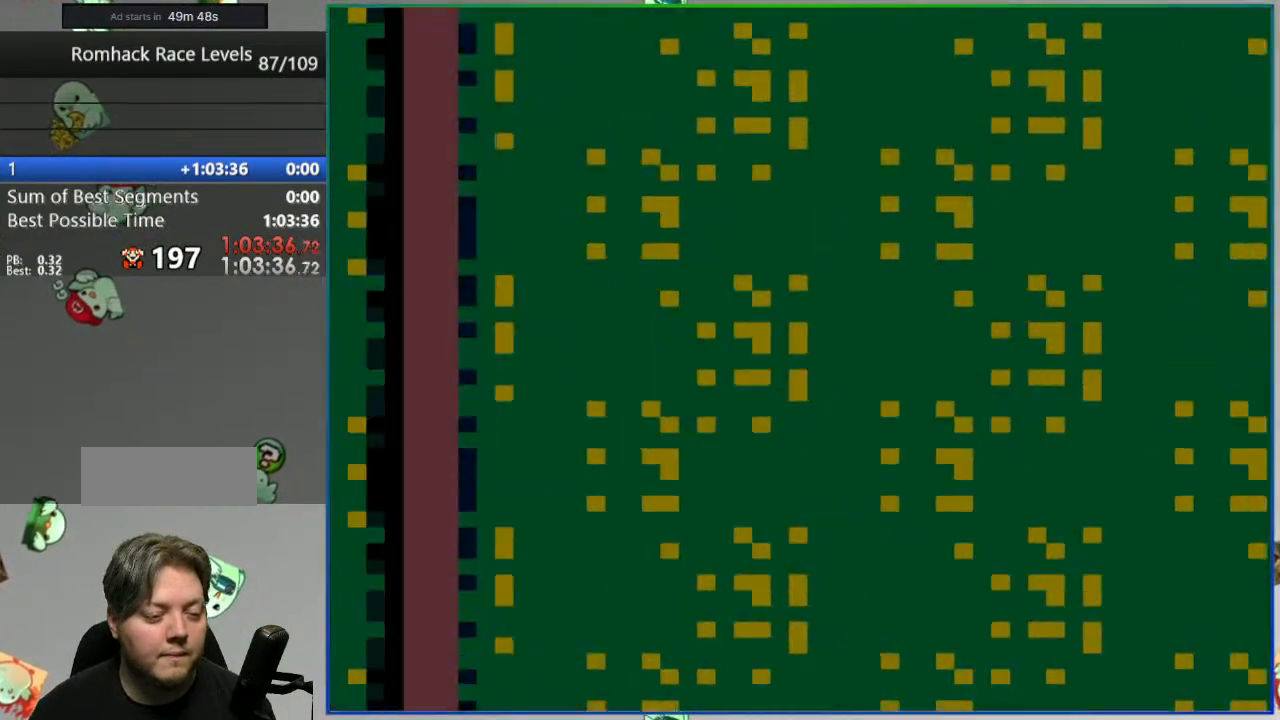
{"dt_ms": 500, "buttons": ["Y"], "events": [[350, "DPAD_LEFT", "up"]]}
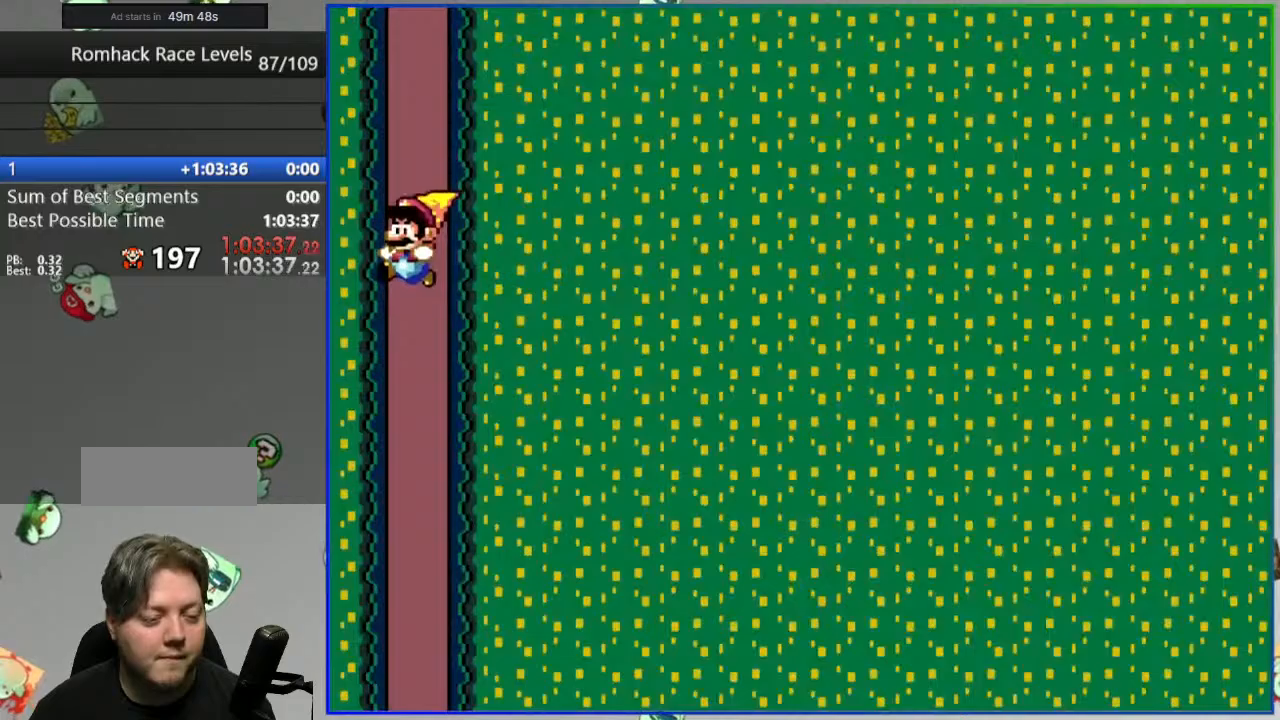
{"dt_ms": 500, "buttons": ["Y"], "events": []}
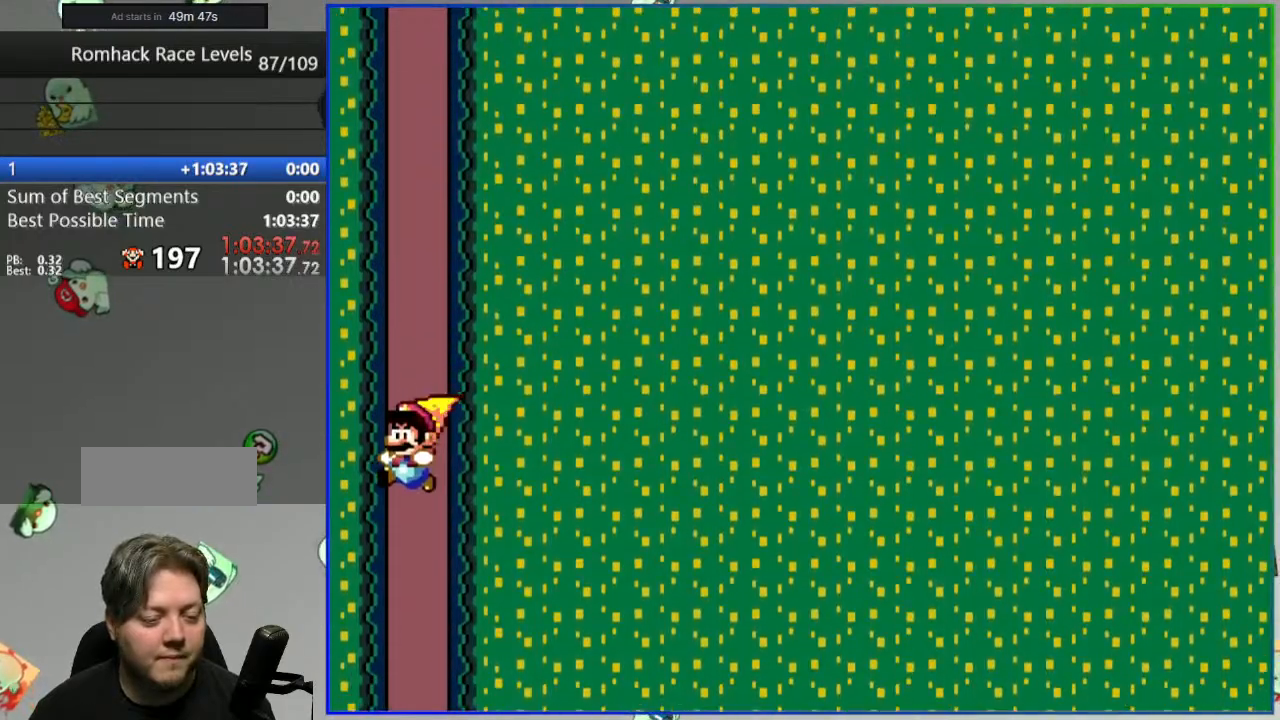
{"dt_ms": 1000, "buttons": ["Y", "DPAD_RIGHT"]}
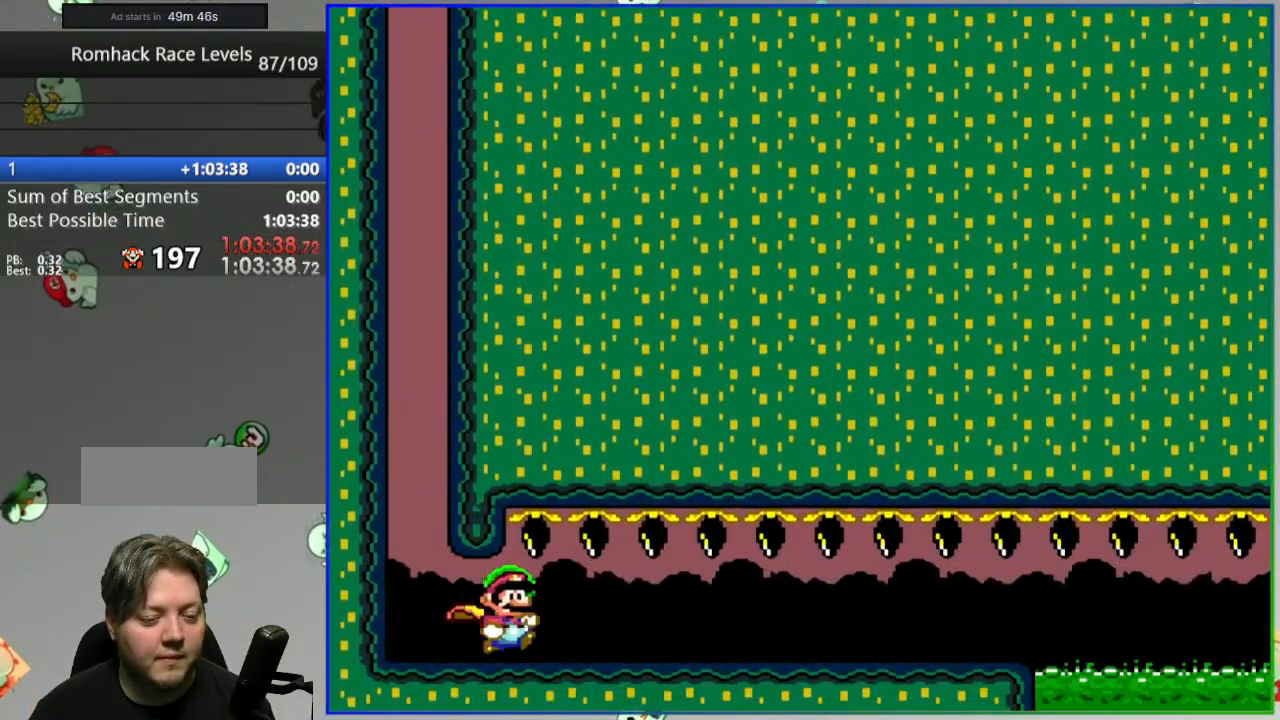
{"dt_ms": 500, "buttons": ["Y", "DPAD_RIGHT"], "events": []}
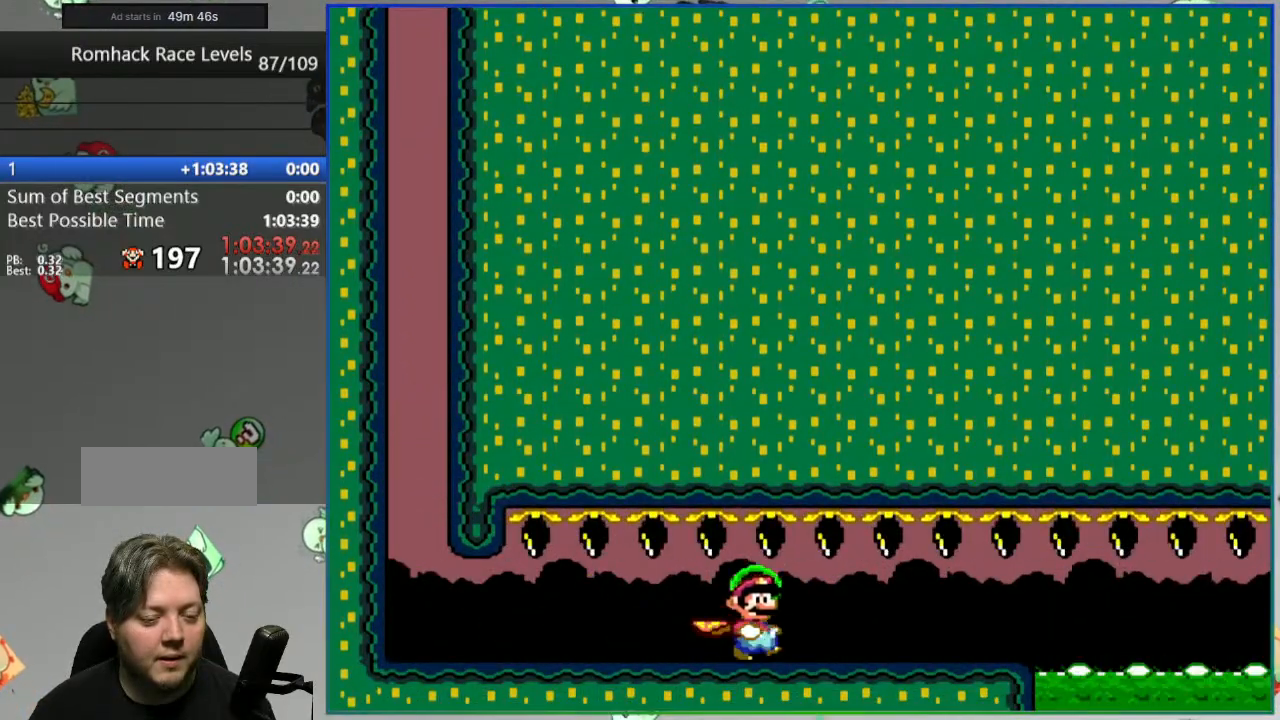
{"dt_ms": 500, "buttons": ["A", "Y", "DPAD_RIGHT"], "events": [[300, "A", "down"]]}
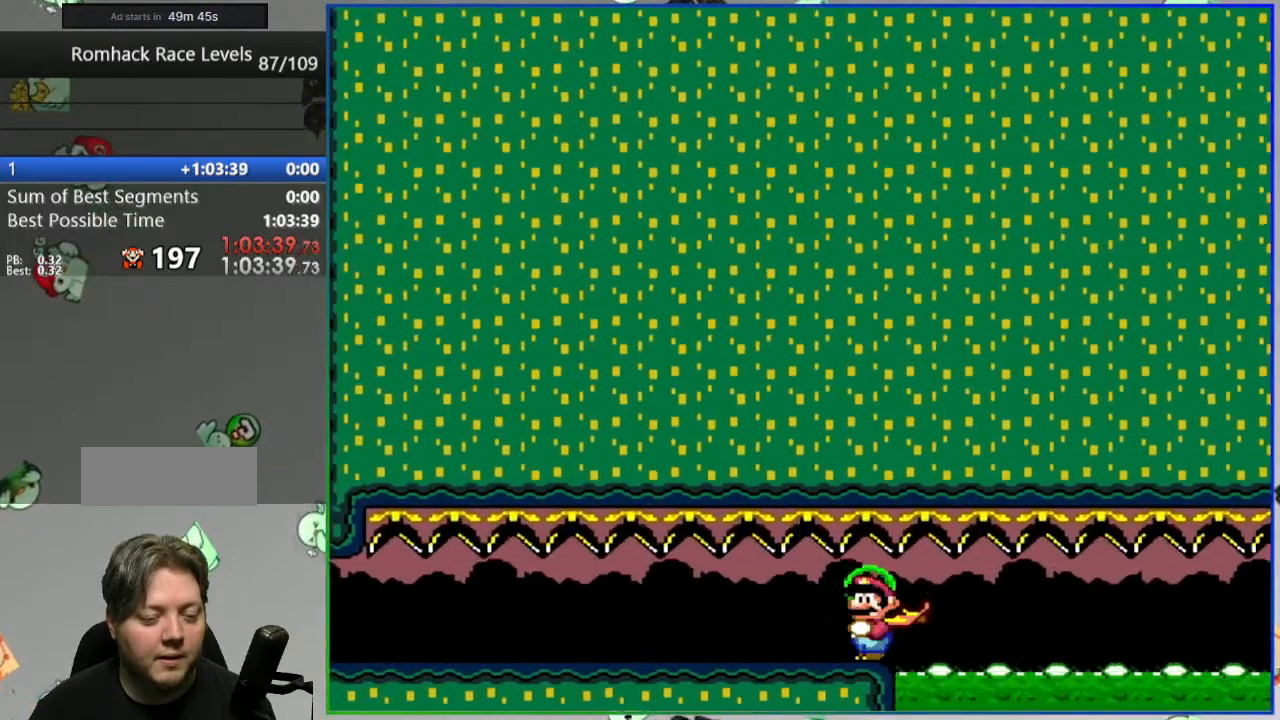
{"dt_ms": 500, "buttons": ["A", "Y", "DPAD_RIGHT"], "events": []}
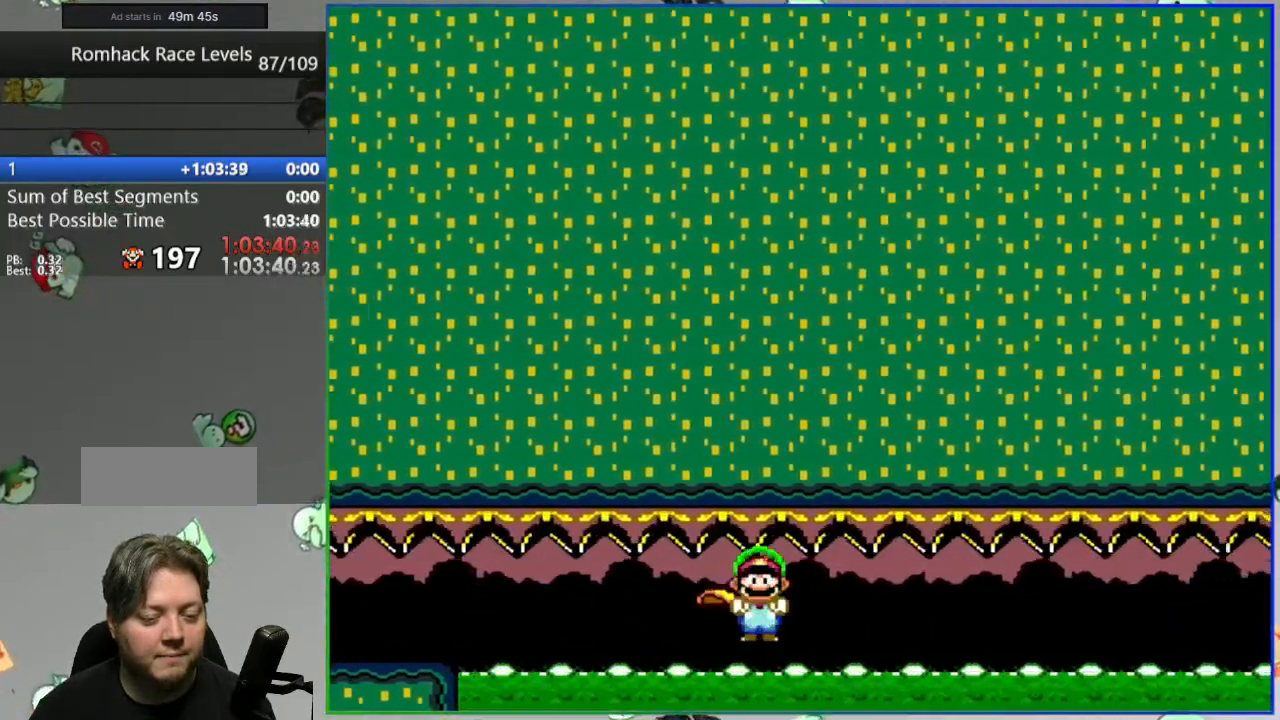
{"dt_ms": 500, "buttons": ["A", "DPAD_RIGHT"], "events": [[400, "Y", "up"]]}
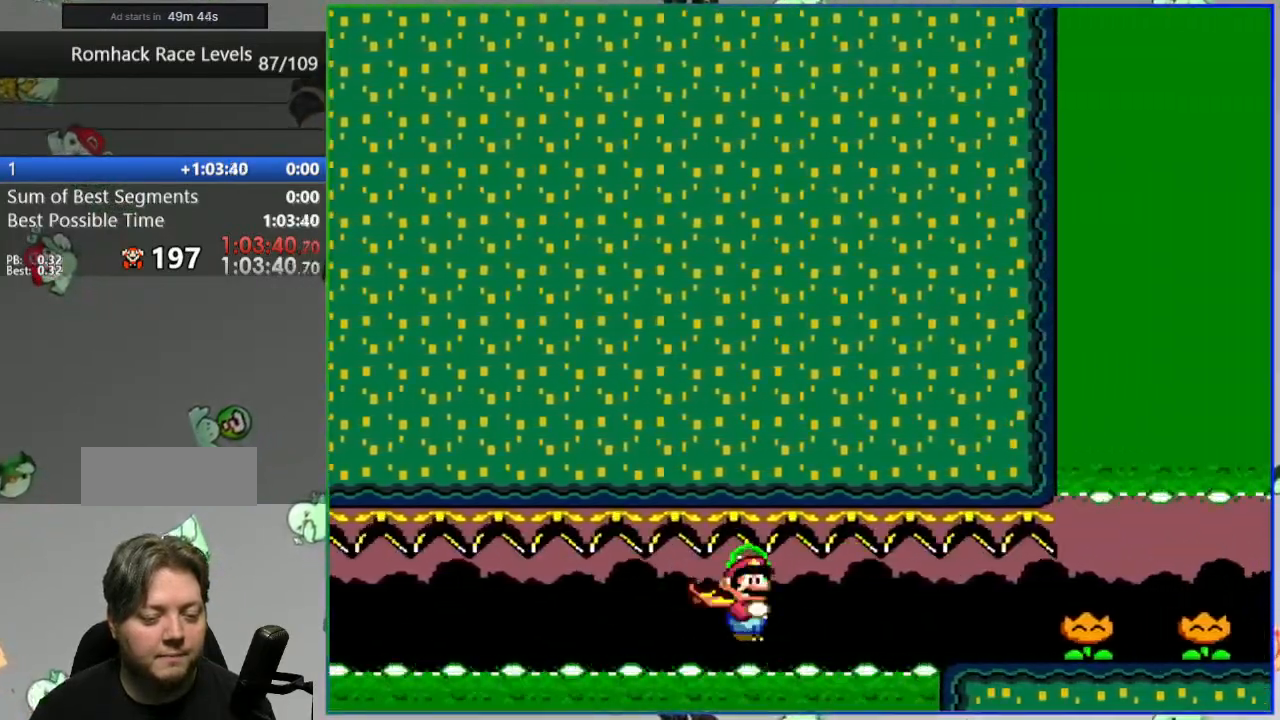
{"dt_ms": 500, "buttons": ["Y", "DPAD_RIGHT"], "events": [[17, "A", "up"], [33, "Y", "down"], [83, "Y", "up"], [167, "Y", "down"], [250, "Y", "up"], [317, "Y", "down"], [367, "Y", "up"], [450, "Y", "down"]]}
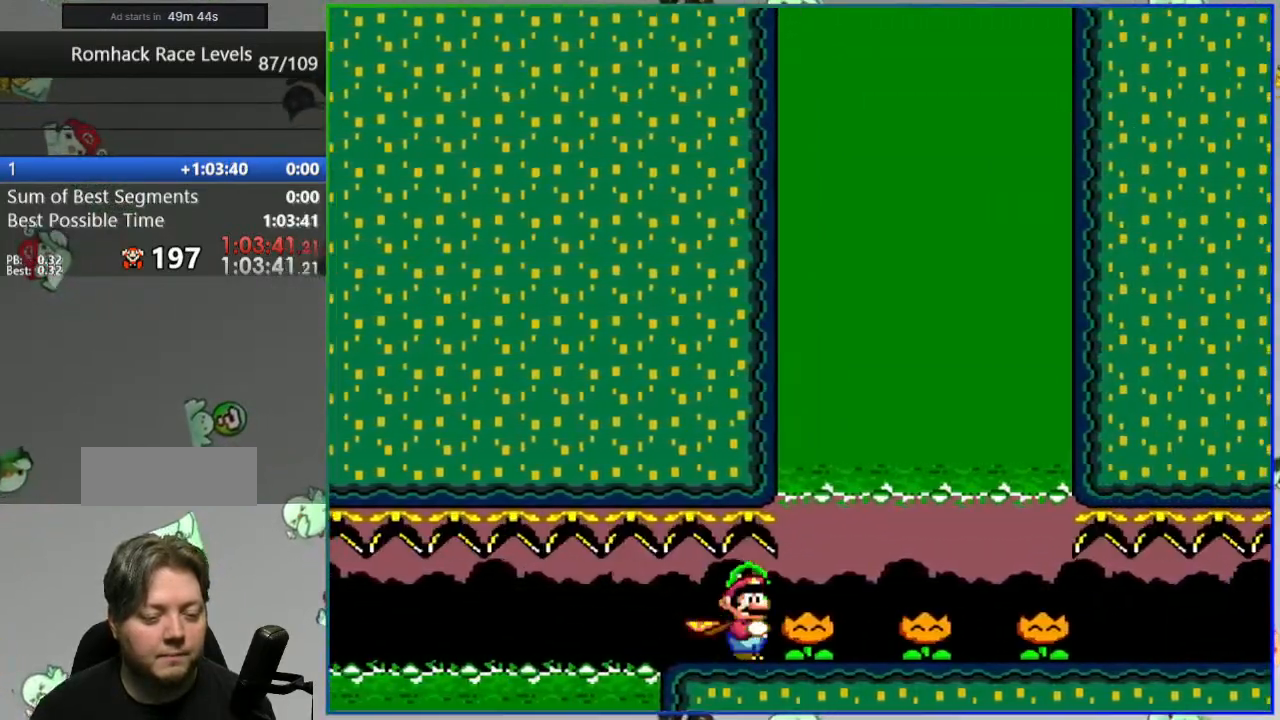
{"dt_ms": 500, "buttons": ["Y", "DPAD_RIGHT"], "events": [[17, "Y", "up"], [100, "Y", "down"], [150, "Y", "up"], [233, "Y", "down"]]}
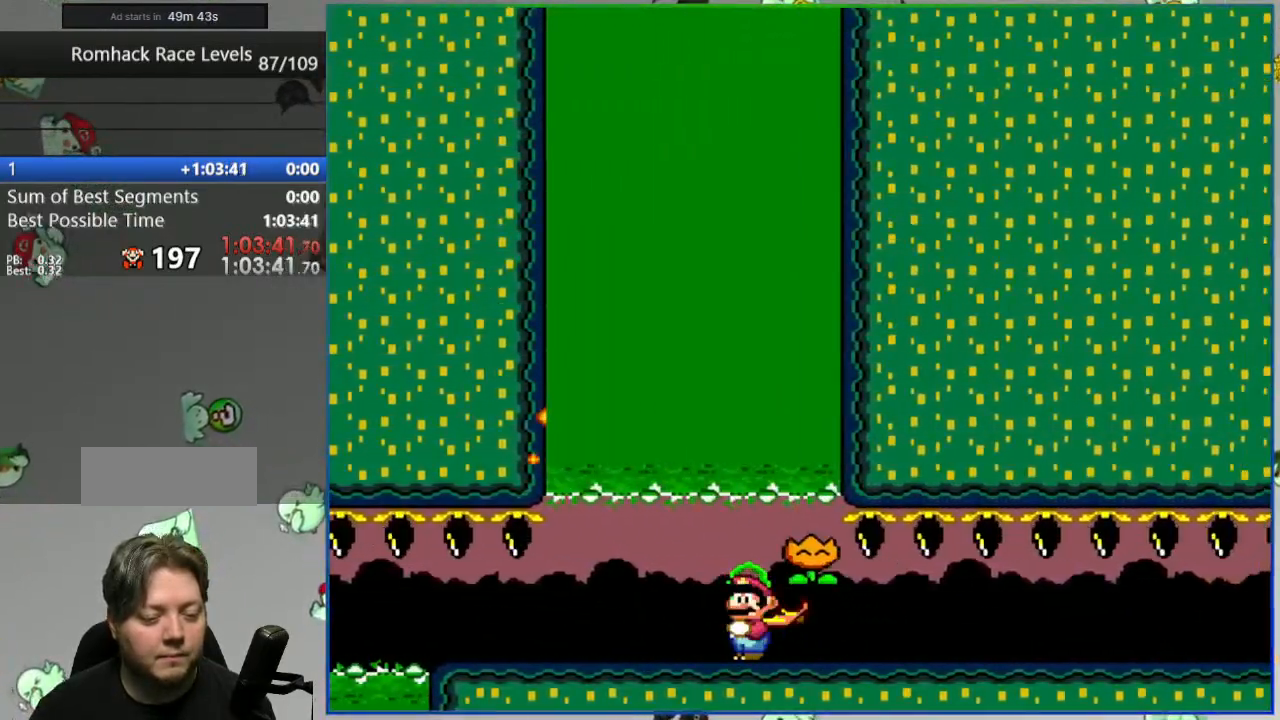
{"dt_ms": 500, "buttons": ["Y", "DPAD_RIGHT"], "events": []}
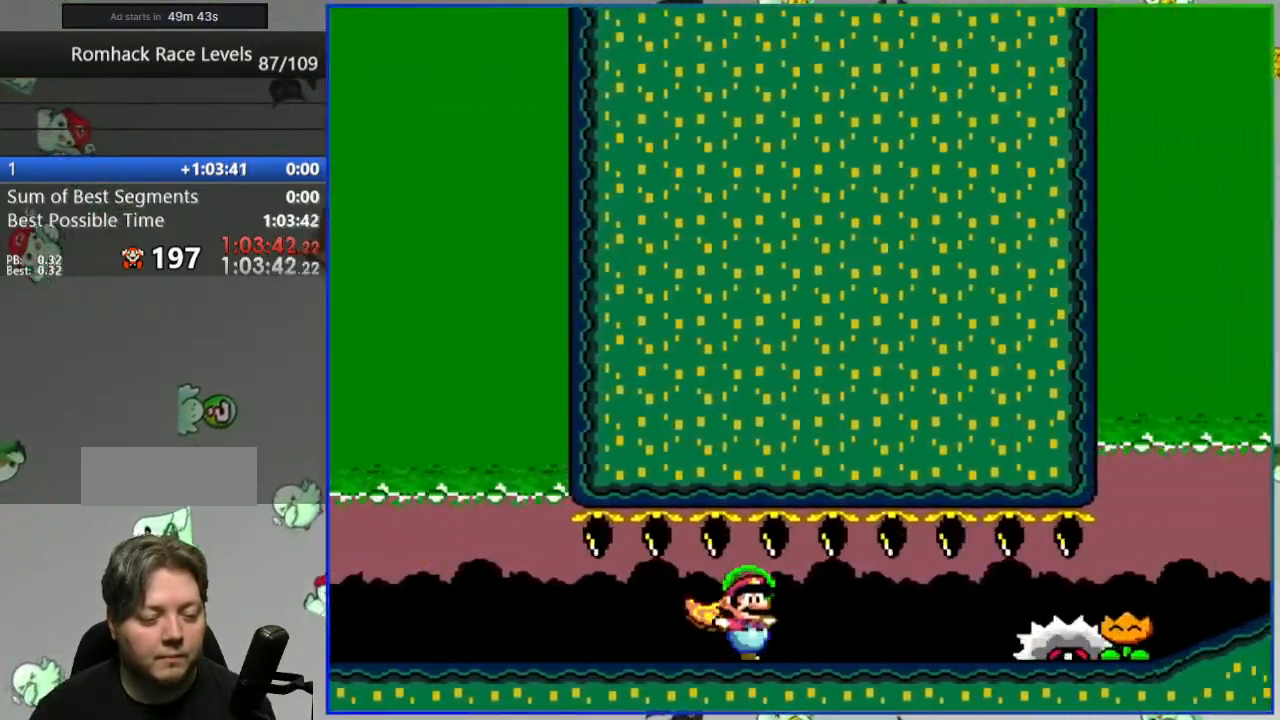
{"dt_ms": 500, "buttons": ["Y", "DPAD_RIGHT"], "events": [[17, "B", "down"], [117, "Y", "up"], [133, "B", "up"], [217, "Y", "down"], [300, "Y", "up"], [367, "Y", "down"]]}
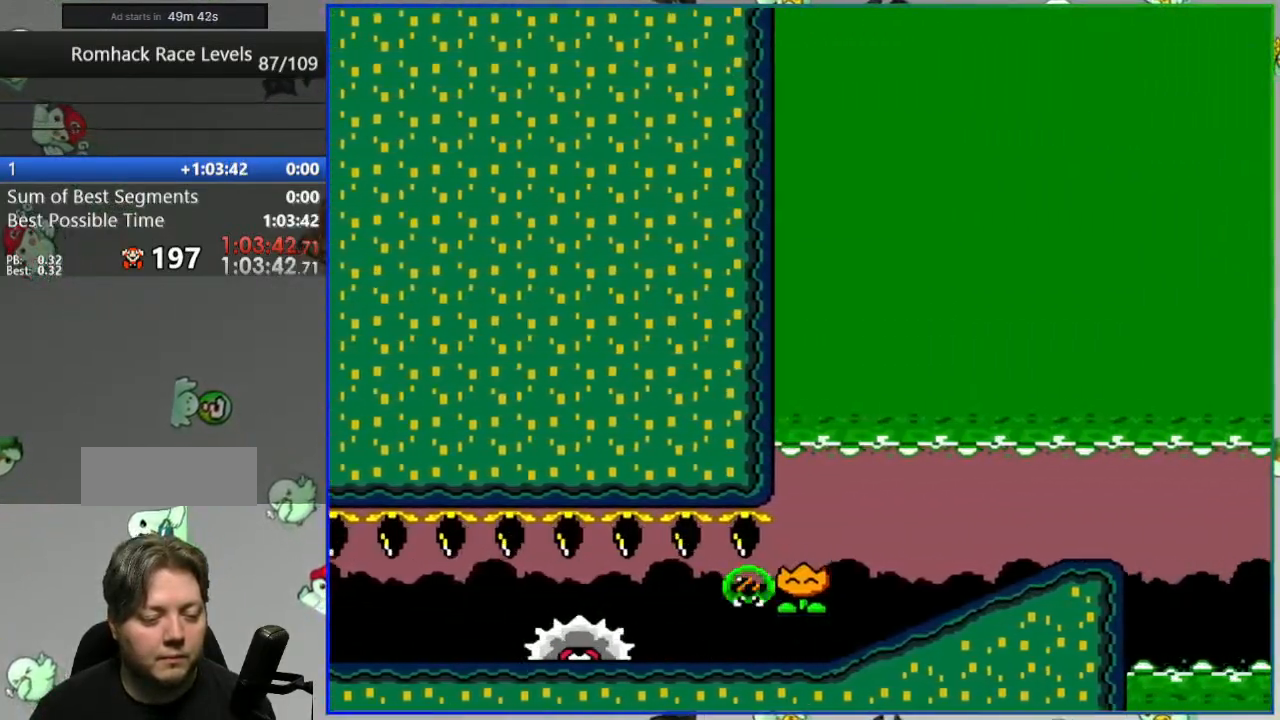
{"dt_ms": 500, "buttons": ["Y", "DPAD_RIGHT"], "events": []}
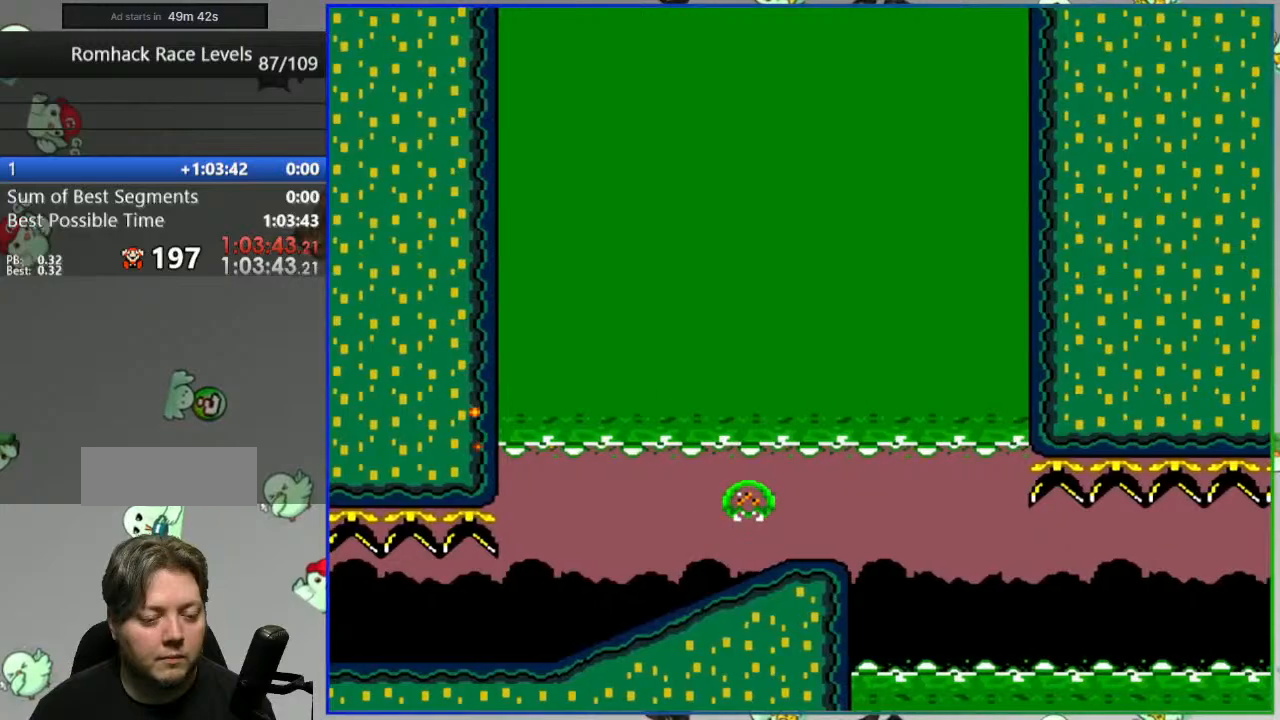
{"dt_ms": 500, "buttons": ["Y", "DPAD_LEFT"], "events": [[217, "DPAD_RIGHT", "up"], [267, "DPAD_LEFT", "down"]]}
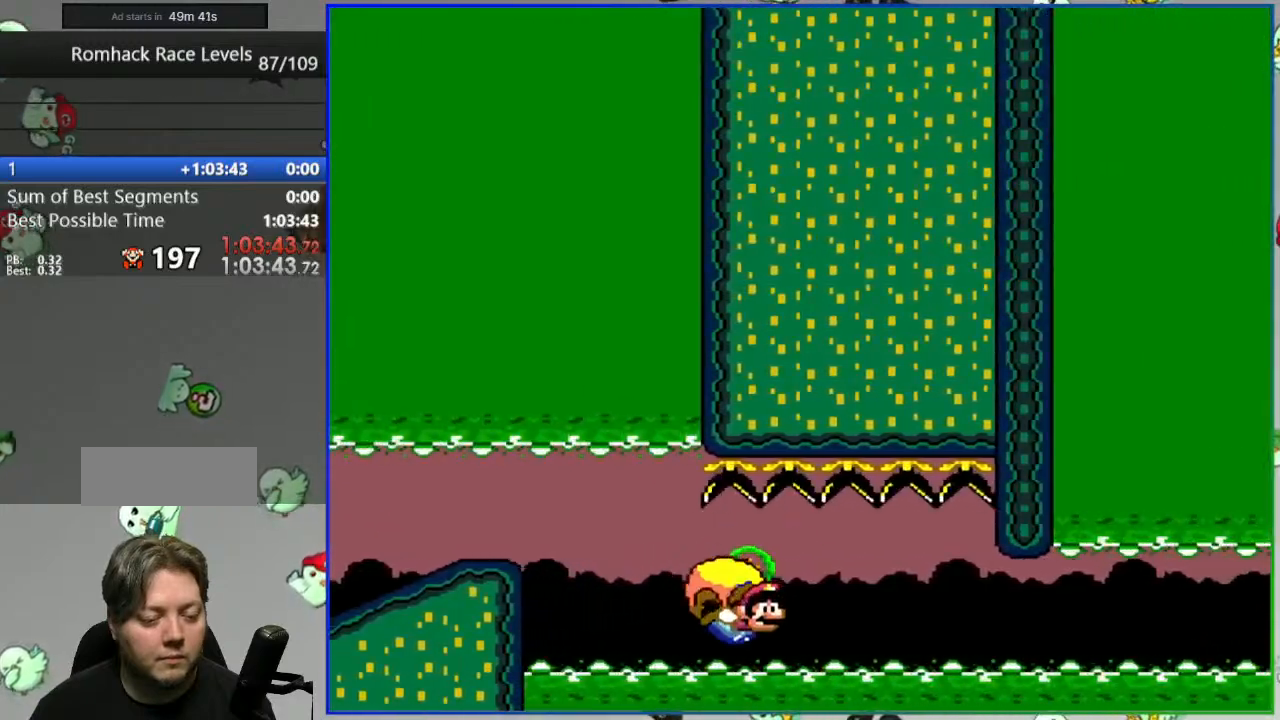
{"dt_ms": 500, "buttons": ["Y", "DPAD_LEFT"], "events": []}
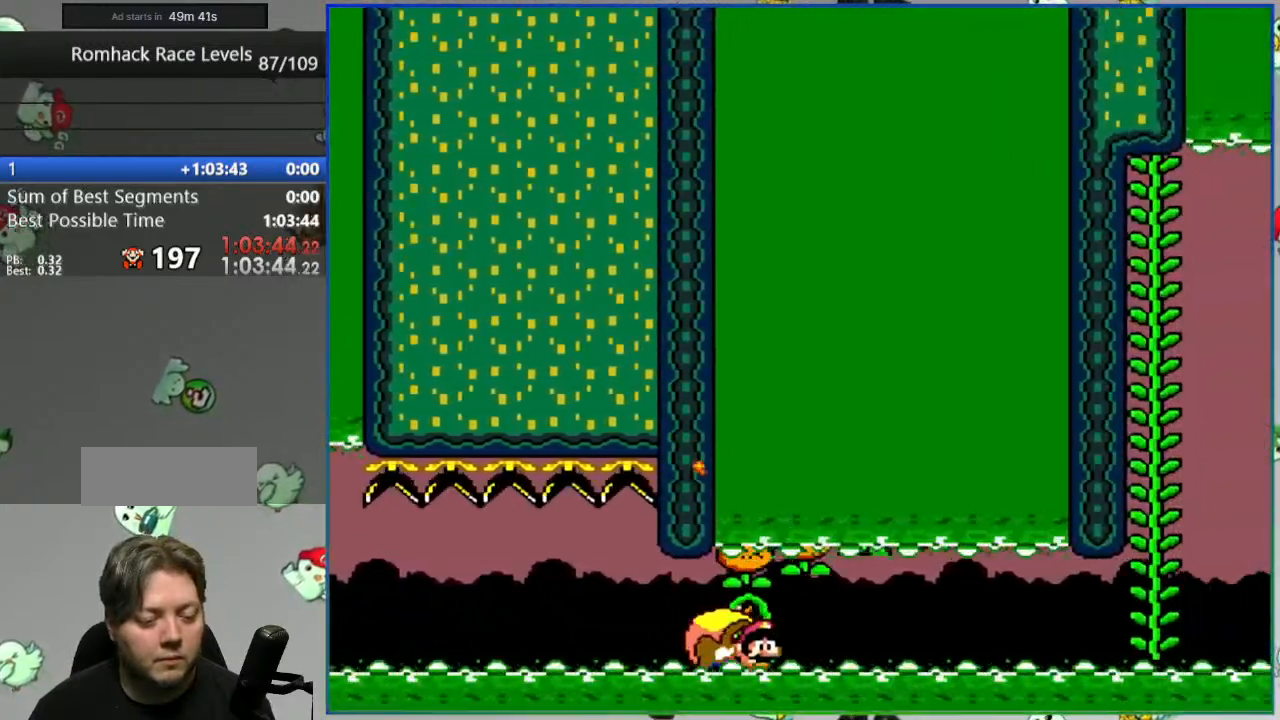
{"dt_ms": 500, "buttons": ["Y", "DPAD_UP"], "events": [[383, "DPAD_UP", "down"], [400, "DPAD_LEFT", "up"]]}
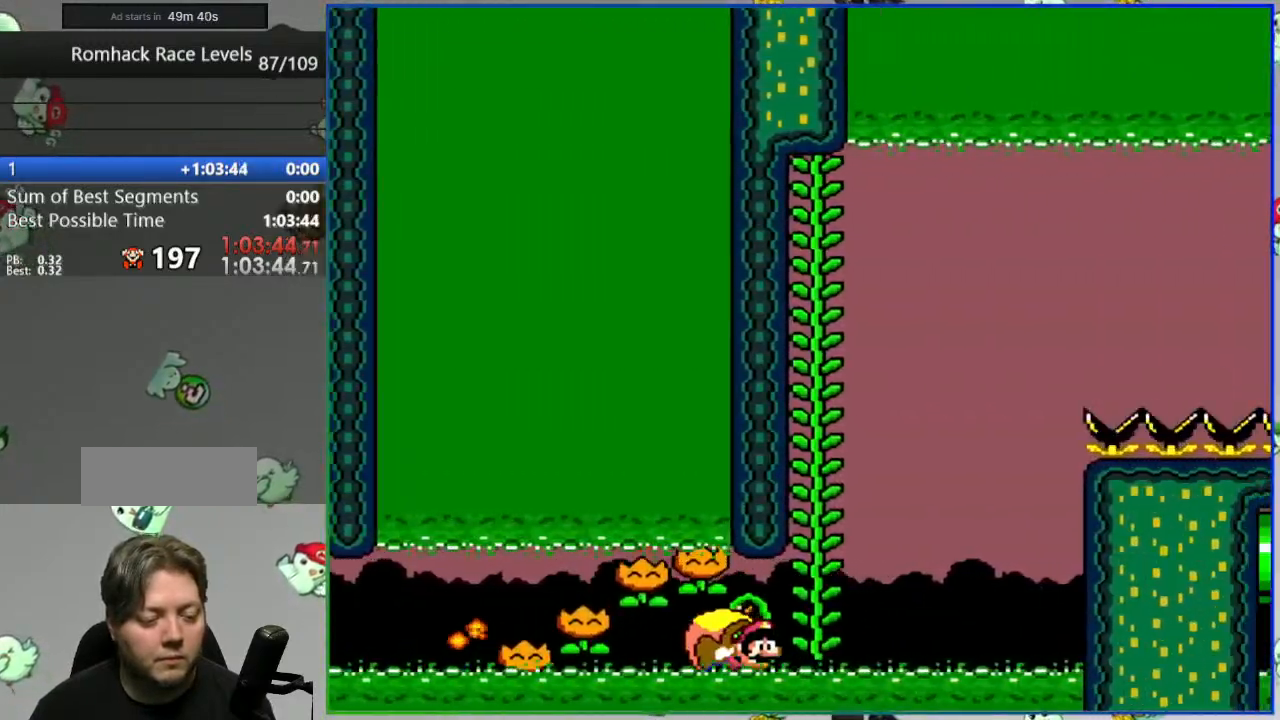
{"dt_ms": 500, "buttons": ["Y"], "events": [[33, "DPAD_UP", "up"], [233, "DPAD_RIGHT", "down"], [300, "DPAD_RIGHT", "up"]]}
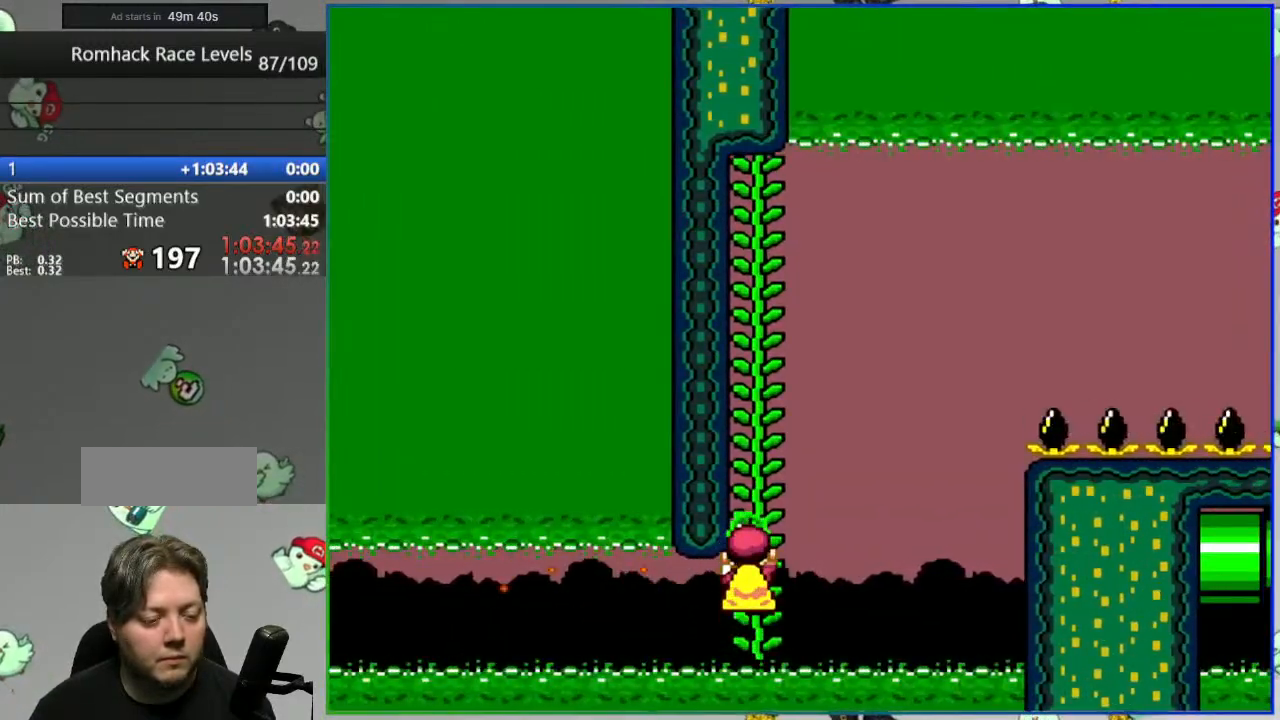
{"dt_ms": 500, "buttons": ["Y"], "events": [[133, "DPAD_RIGHT", "down"], [183, "DPAD_RIGHT", "up"]]}
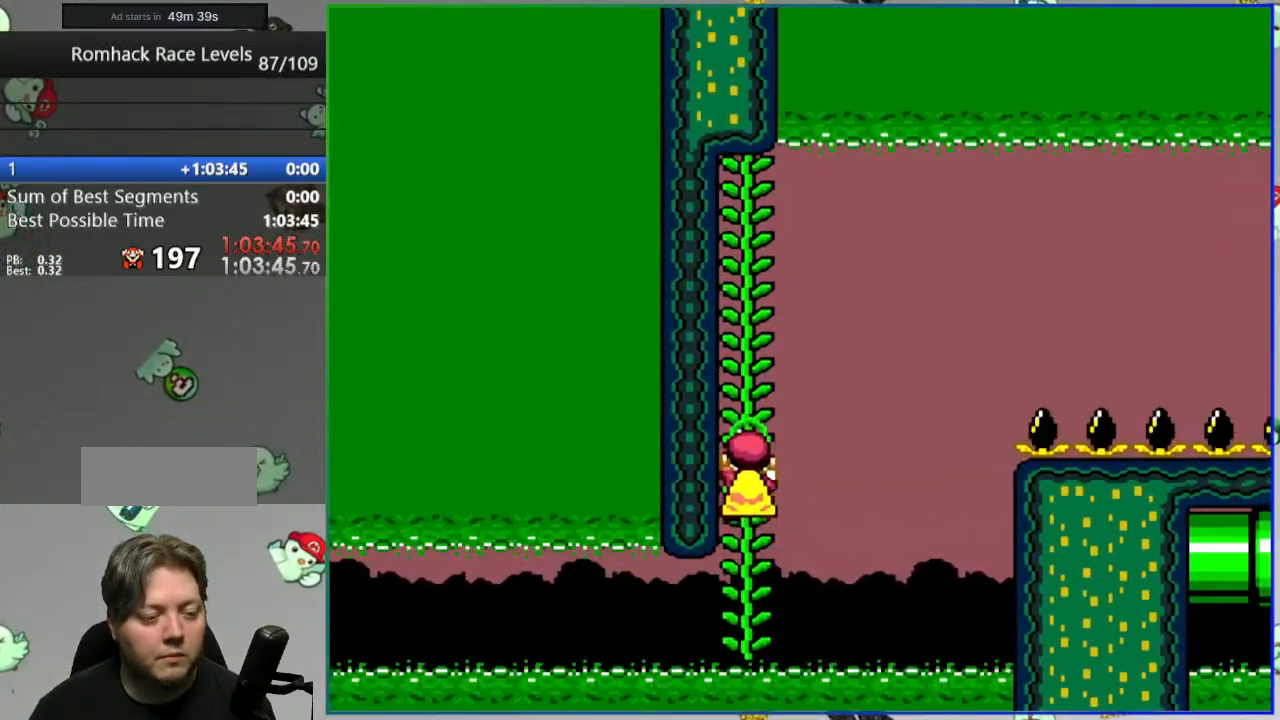
{"dt_ms": 500, "buttons": ["Y"], "events": []}
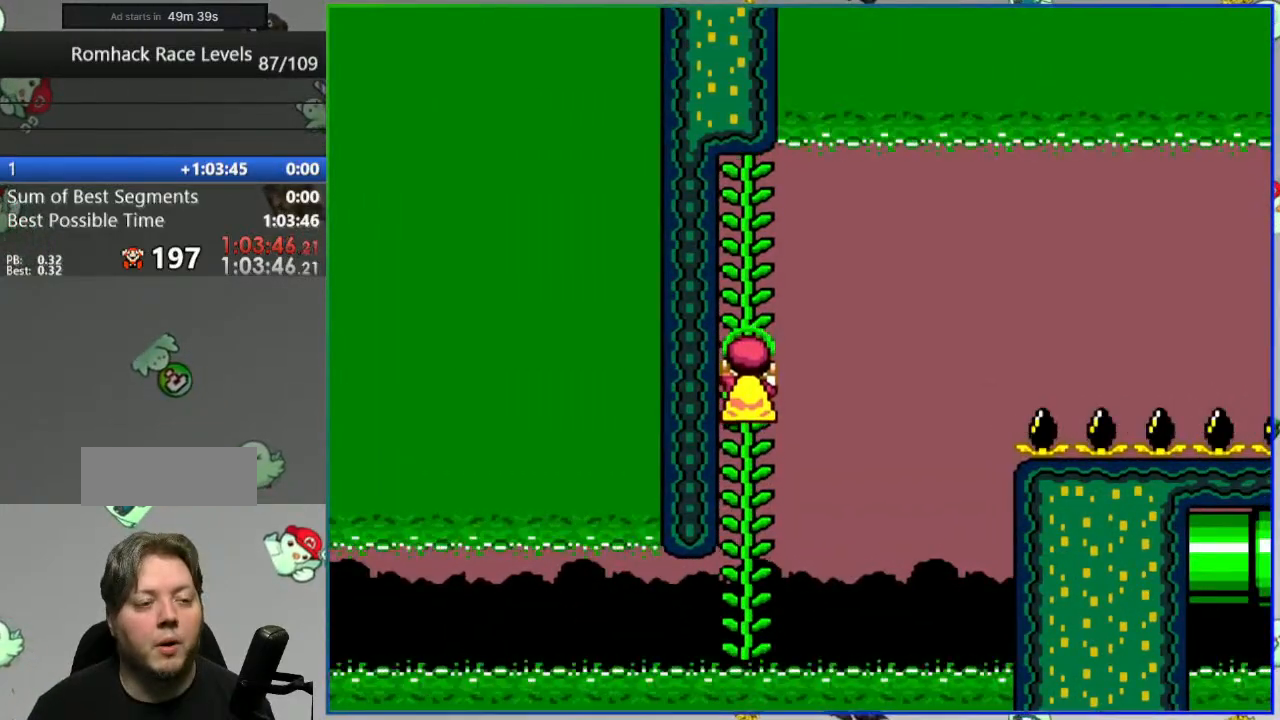
{"dt_ms": 500, "buttons": ["Y"], "events": []}
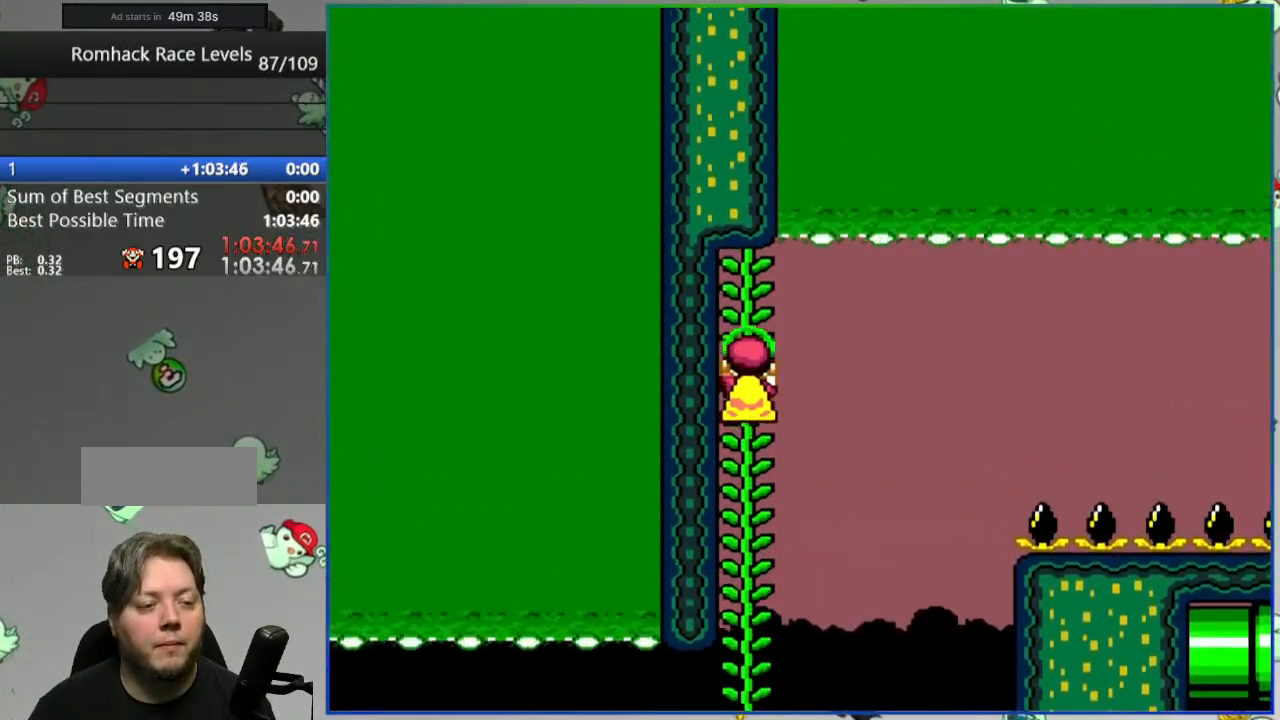
{"dt_ms": 500, "buttons": ["B", "Y", "DPAD_LEFT"]}
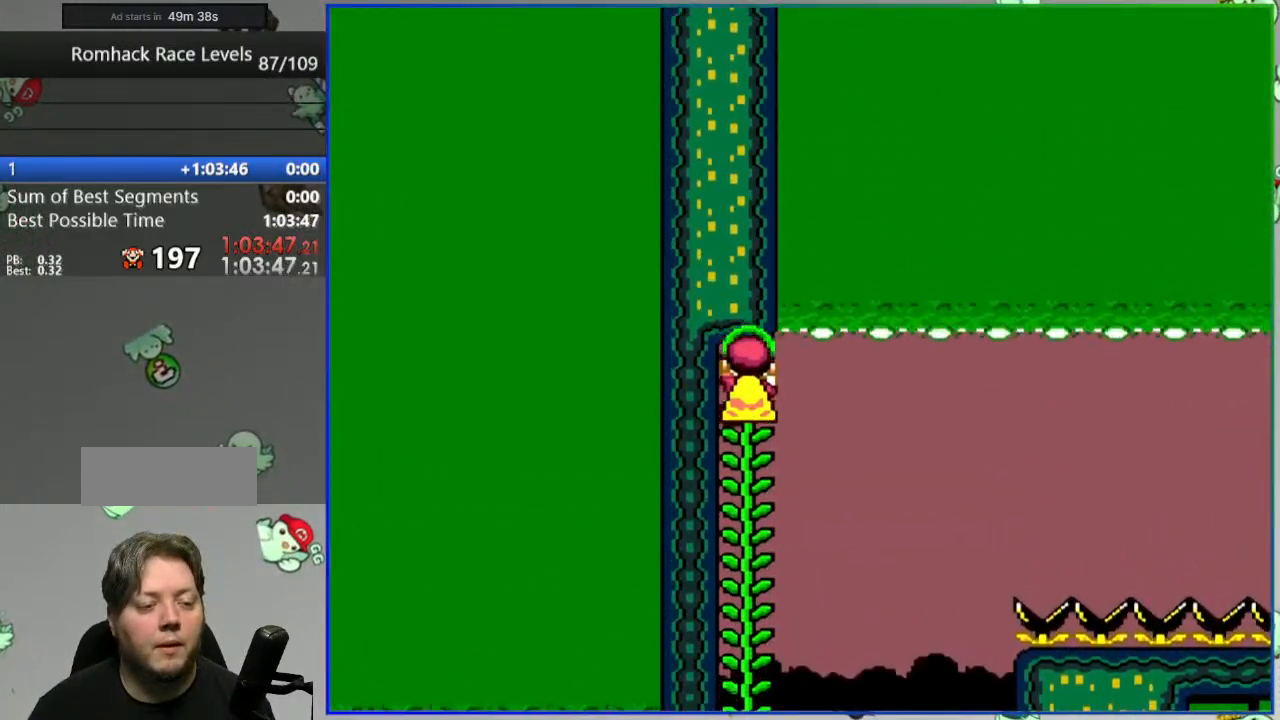
{"dt_ms": 500, "buttons": ["B", "Y", "DPAD_LEFT"], "events": []}
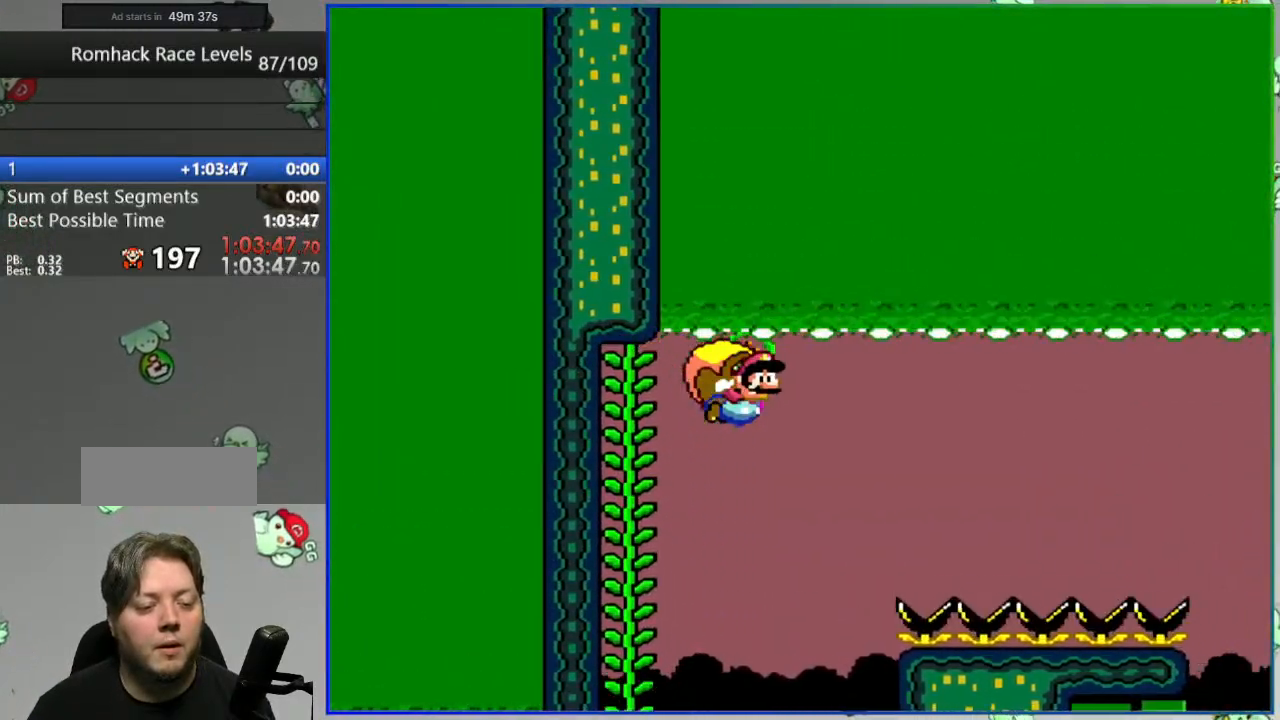
{"dt_ms": 500, "buttons": ["B", "Y", "DPAD_LEFT"], "events": [[17, "DPAD_LEFT", "up"], [167, "DPAD_LEFT", "down"]]}
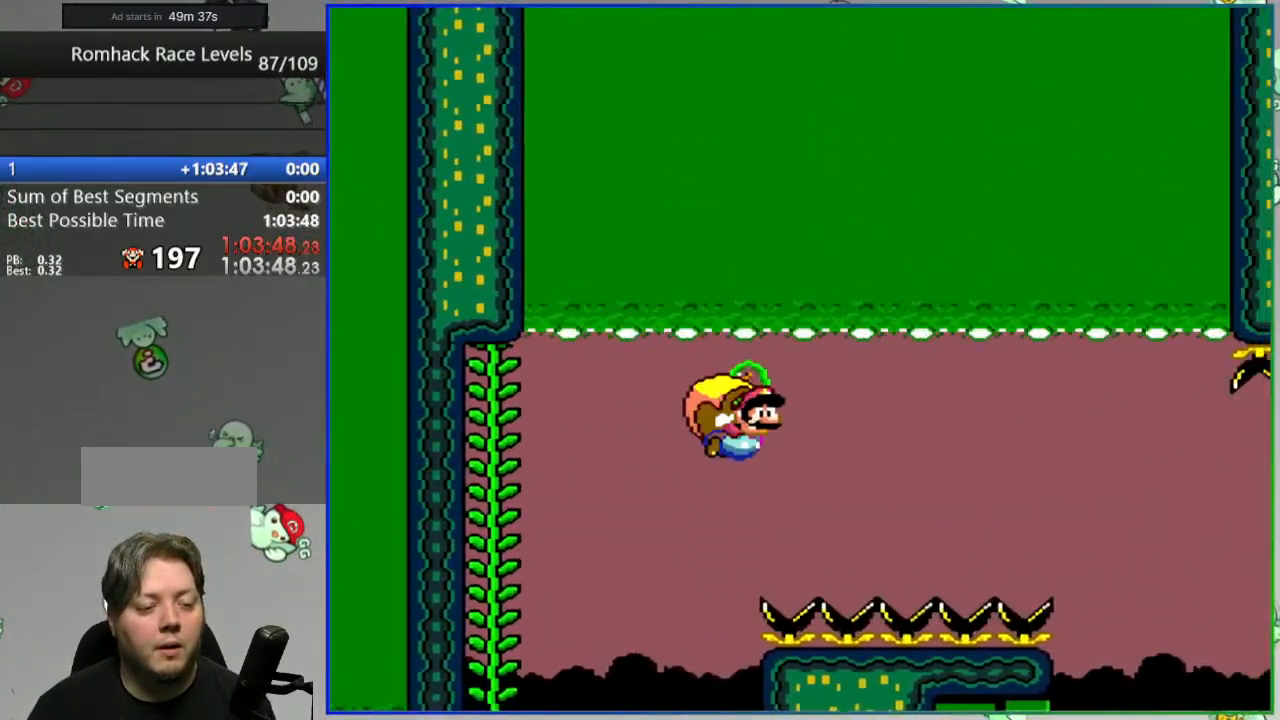
{"dt_ms": 500, "buttons": ["B", "Y", "DPAD_LEFT"], "events": [[183, "DPAD_LEFT", "up"], [217, "L1", "down"], [400, "DPAD_LEFT", "down"], [400, "L1", "up"]]}
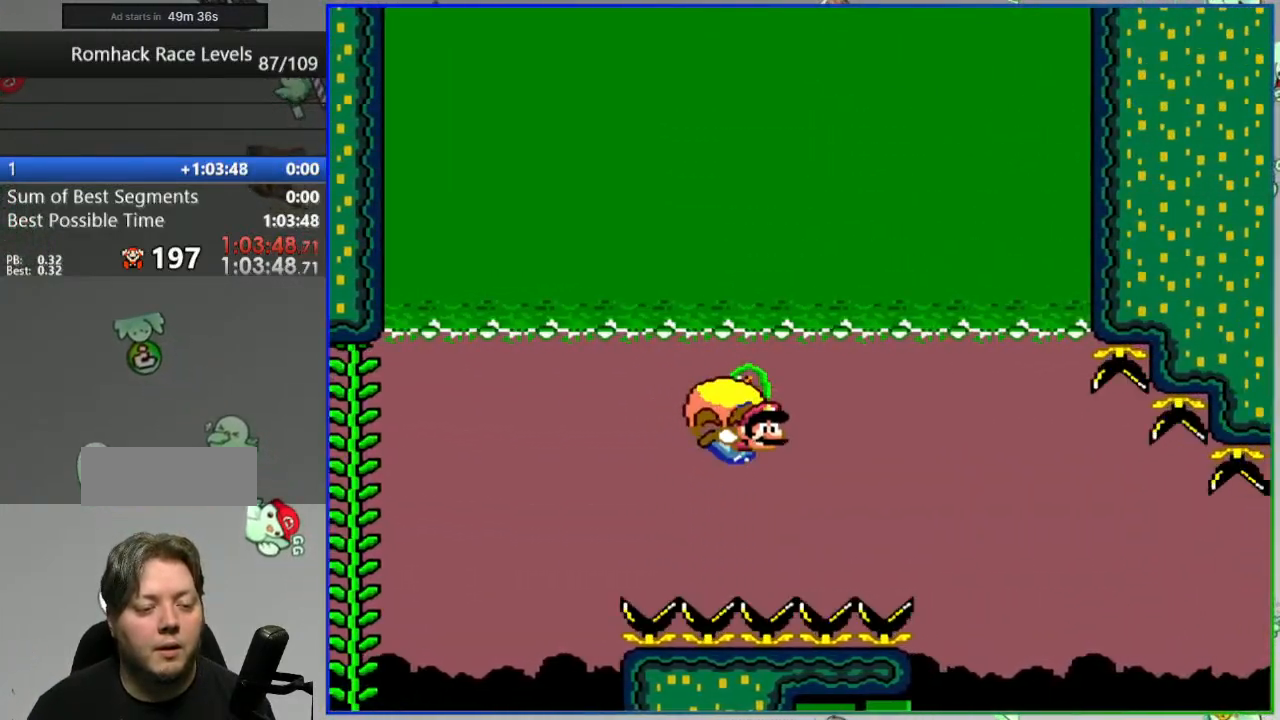
{"dt_ms": 500, "buttons": ["B", "Y"], "events": [[283, "DPAD_LEFT", "up"]]}
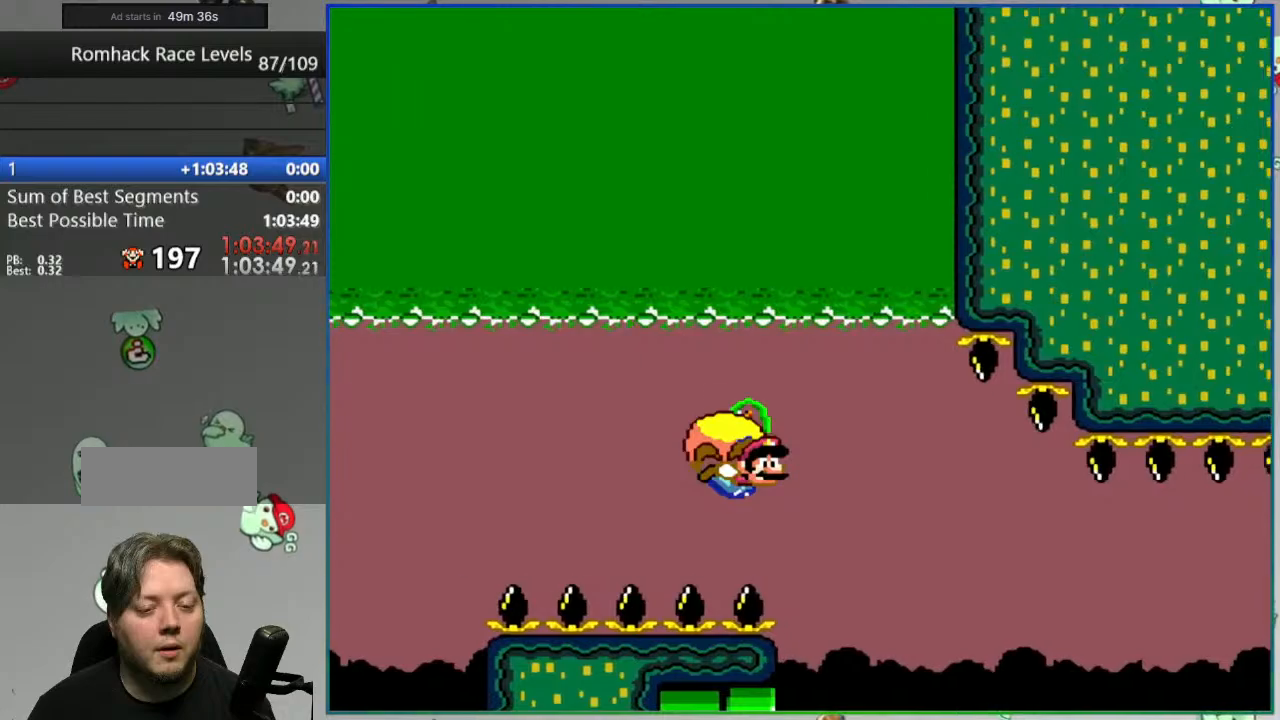
{"dt_ms": 500, "buttons": ["B", "Y", "DPAD_LEFT"], "events": [[67, "DPAD_LEFT", "down"]]}
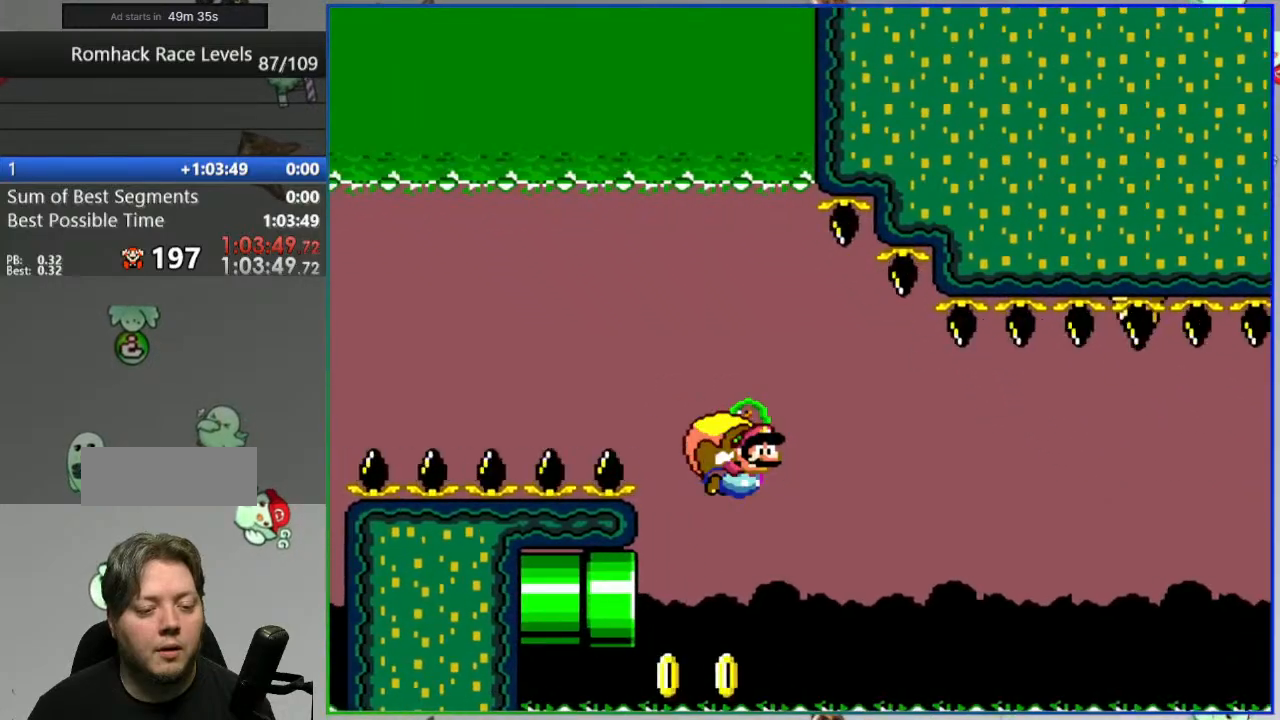
{"dt_ms": 500, "buttons": ["Y", "DPAD_LEFT"], "events": [[450, "B", "up"]]}
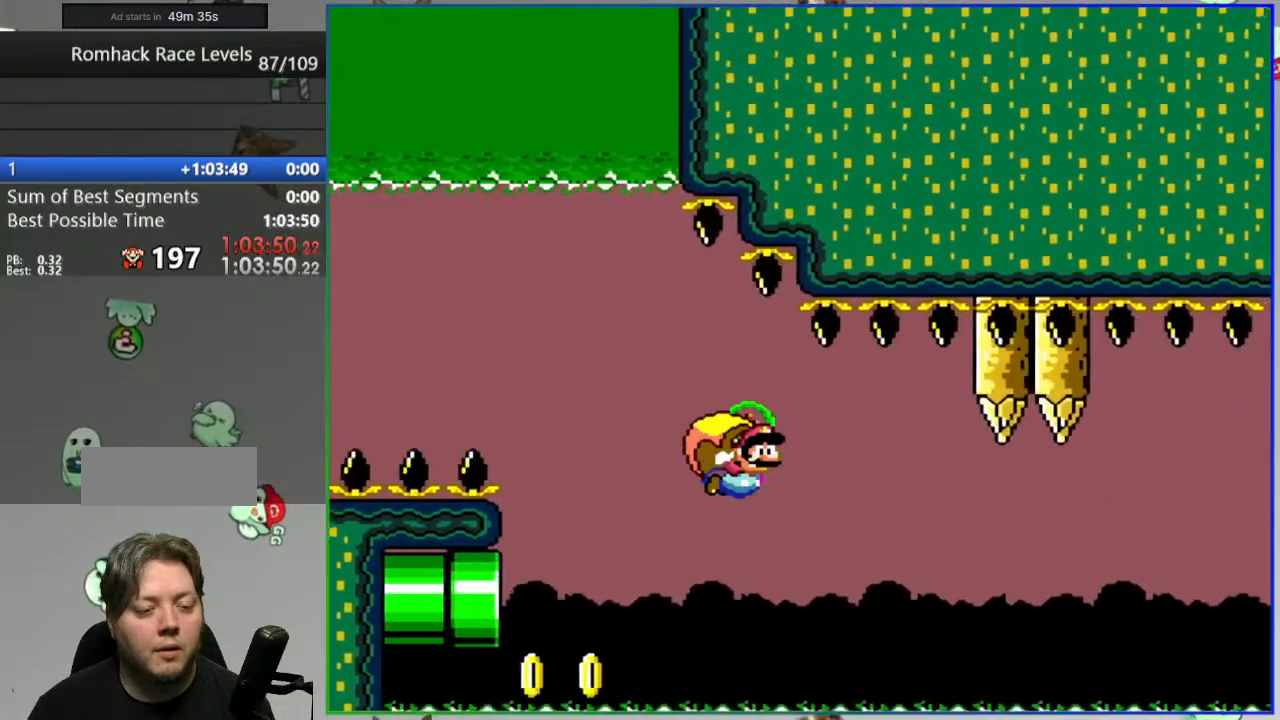
{"dt_ms": 500, "buttons": ["B", "Y", "DPAD_LEFT"], "events": [[83, "B", "down"]]}
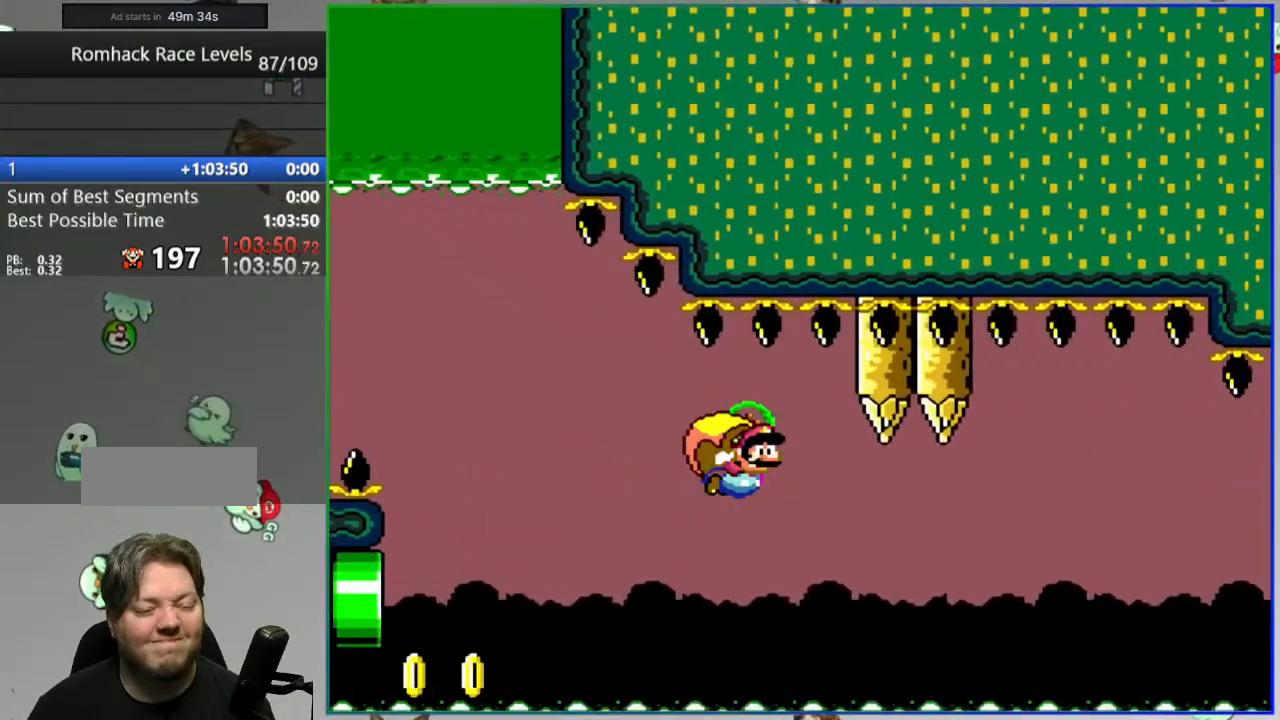
{"dt_ms": 500, "buttons": ["B", "Y", "DPAD_LEFT"], "events": []}
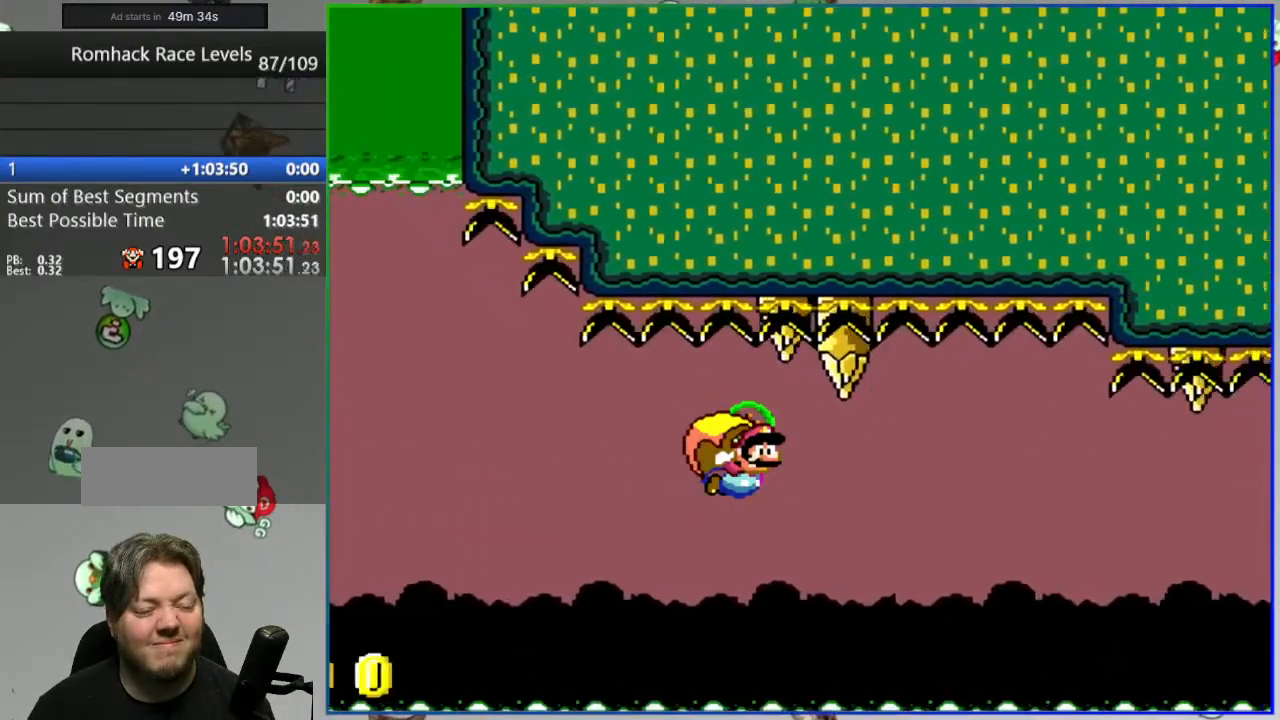
{"dt_ms": 500, "buttons": ["B", "Y", "DPAD_LEFT"], "events": []}